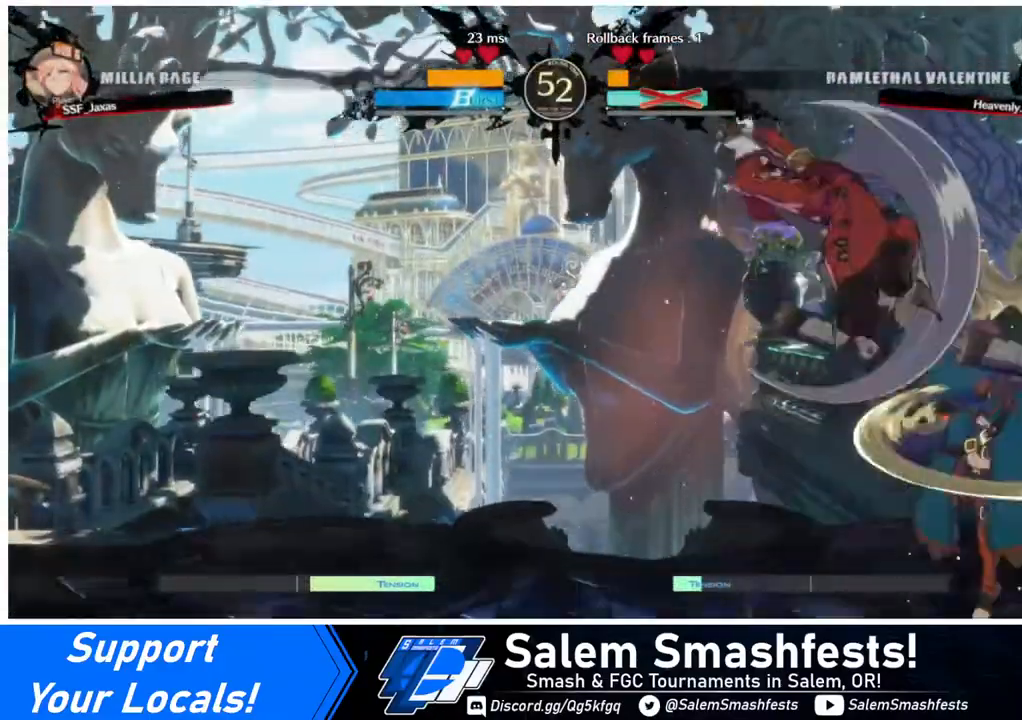
Gameplay with a controller (arcade stick); each line is a JSON object with the inputs held at the frame after it. "events" lists button and stick changes between this image and that frame as [ms after this image, input, new state], when the widget could be followed in between. Not read: L3 R3.
{"buttons": ["DPAD_LEFT"], "events": [[120, "SQUARE", "up"]]}
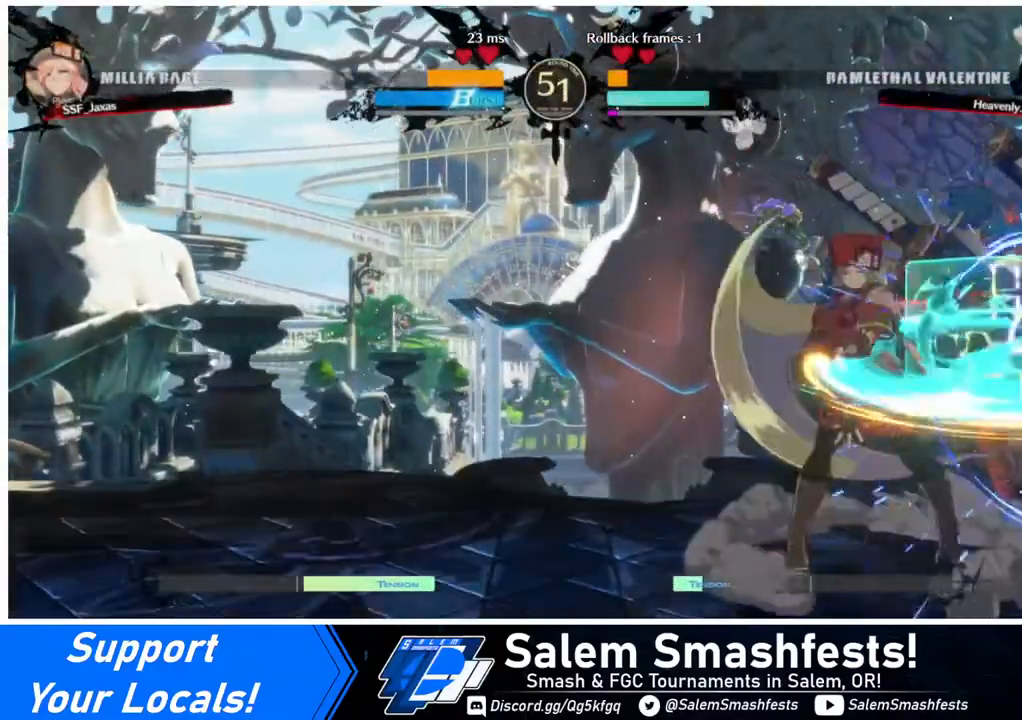
{"buttons": [], "events": [[40, "DPAD_LEFT", "up"], [40, "DPAD_RIGHT", "down"], [120, "DPAD_RIGHT", "up"], [160, "DPAD_RIGHT", "down"], [320, "DPAD_RIGHT", "up"], [320, "TRIANGLE", "down"], [440, "TRIANGLE", "up"]]}
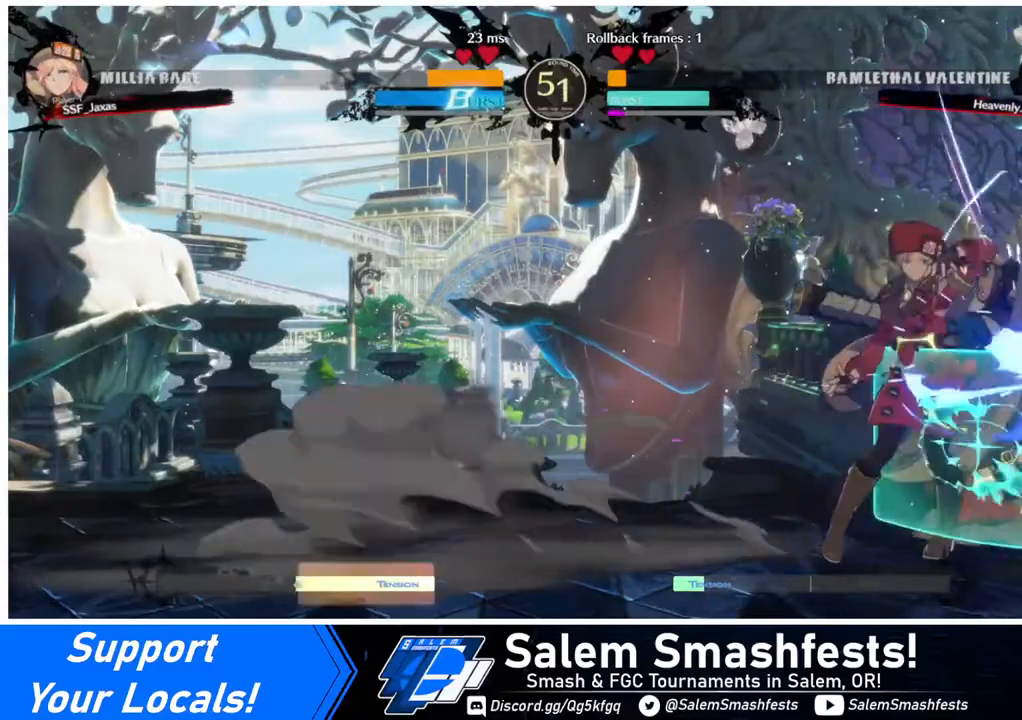
{"buttons": [], "events": []}
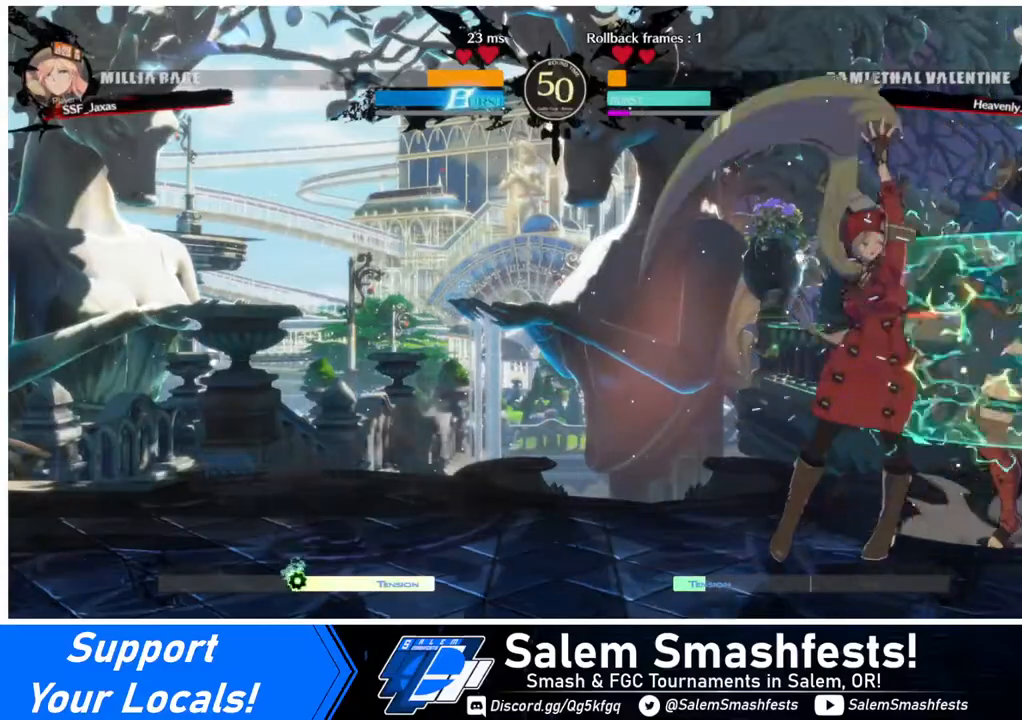
{"buttons": ["R1"], "events": [[80, "DPAD_DOWN", "down"], [160, "TRIANGLE", "down"], [240, "DPAD_DOWN", "up"], [240, "TRIANGLE", "up"], [520, "R1", "down"]]}
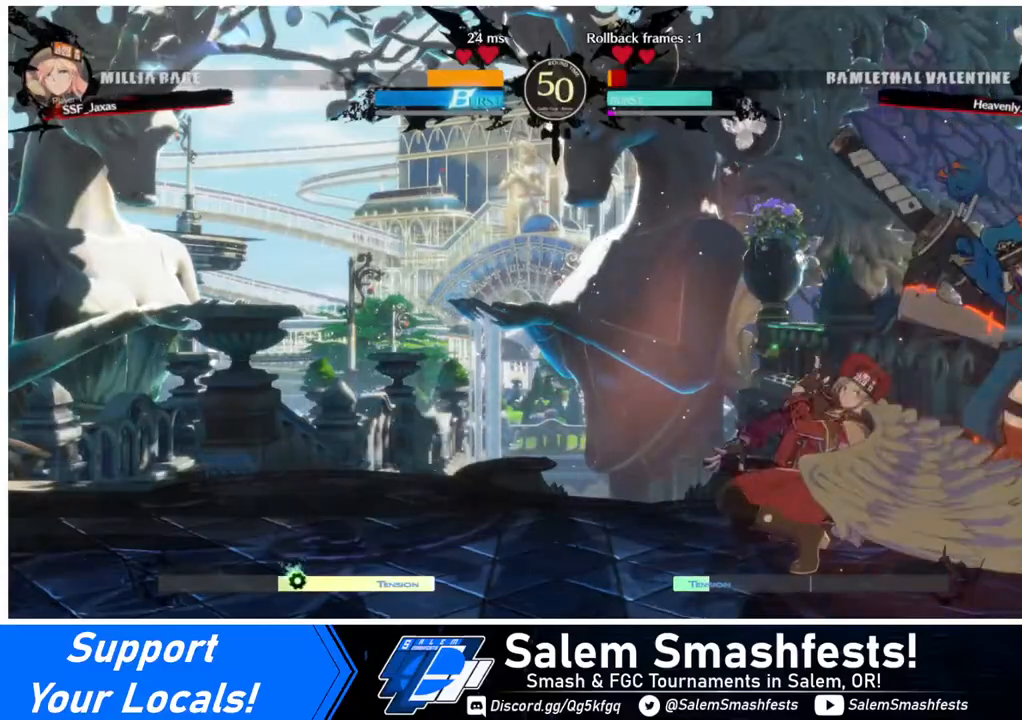
{"buttons": [], "events": [[160, "R1", "up"], [240, "DPAD_DOWN", "down"], [280, "DPAD_RIGHT", "down"], [360, "DPAD_DOWN", "up"], [360, "TRIANGLE", "down"], [400, "DPAD_RIGHT", "up"], [480, "TRIANGLE", "up"]]}
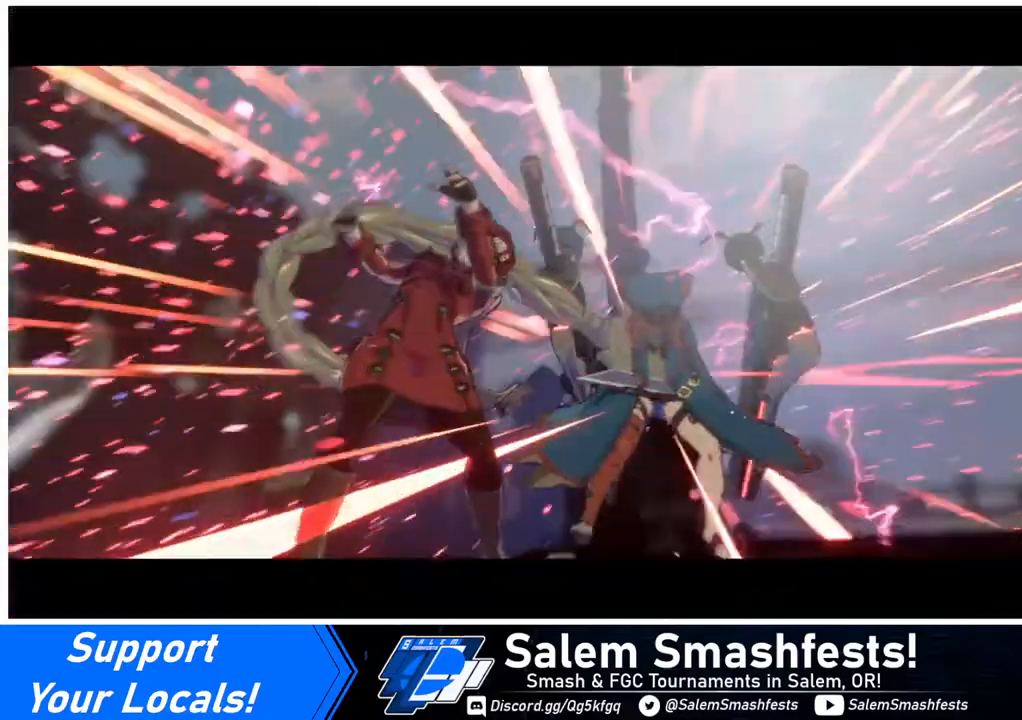
{"buttons": [], "events": []}
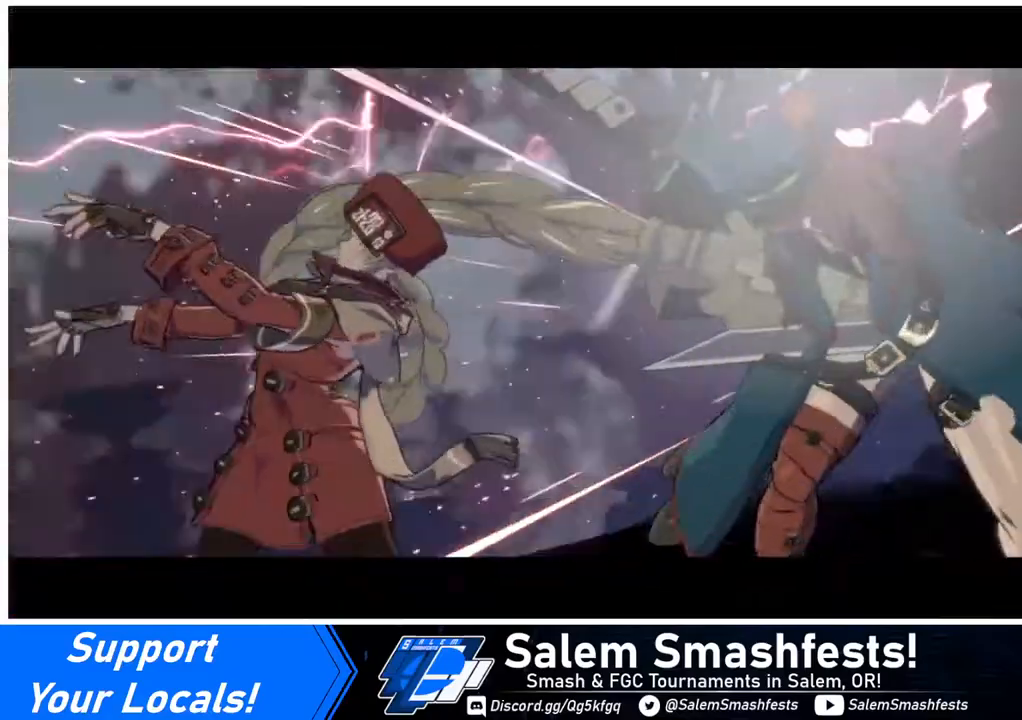
{"buttons": ["DPAD_LEFT"], "events": [[320, "DPAD_DOWN", "down"], [400, "DPAD_LEFT", "down"], [440, "DPAD_DOWN", "up"]]}
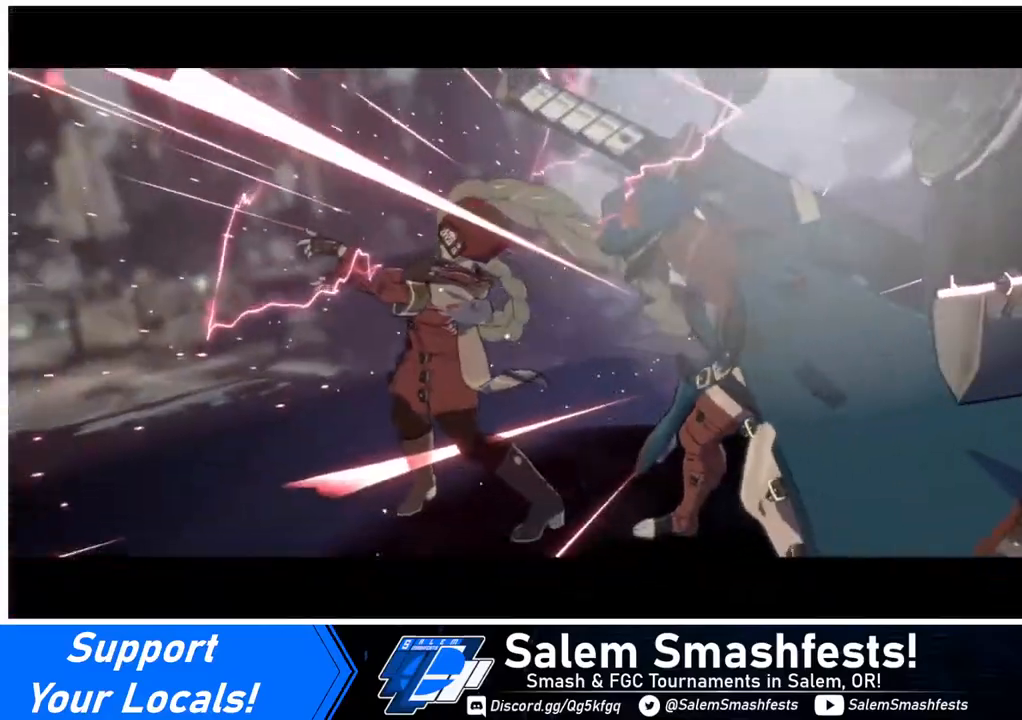
{"buttons": ["TRIANGLE", "DPAD_DOWN"], "events": [[40, "DPAD_LEFT", "up"], [40, "TRIANGLE", "down"], [80, "DPAD_DOWN", "down"], [80, "TRIANGLE", "up"], [160, "DPAD_LEFT", "down"], [200, "DPAD_DOWN", "up"], [200, "TRIANGLE", "down"], [240, "TRIANGLE", "up"], [280, "DPAD_DOWN", "down"], [280, "DPAD_LEFT", "up"], [320, "TRIANGLE", "down"], [360, "DPAD_LEFT", "down"], [400, "TRIANGLE", "up"], [440, "DPAD_DOWN", "up"], [440, "TRIANGLE", "down"], [520, "DPAD_DOWN", "down"], [520, "DPAD_LEFT", "up"]]}
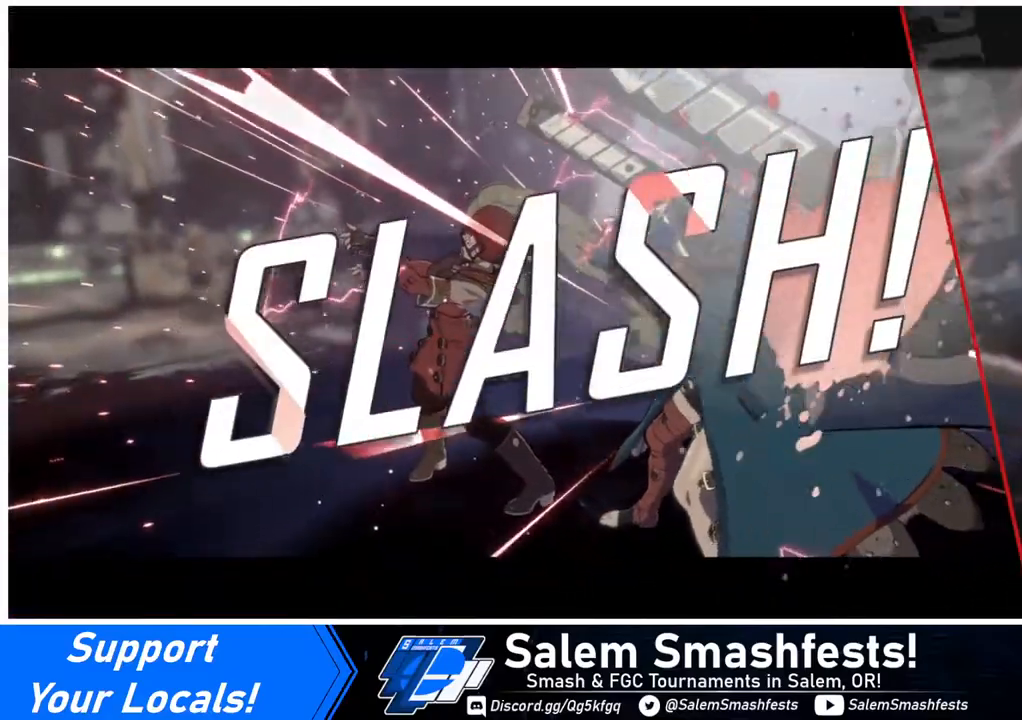
{"buttons": ["DPAD_LEFT"], "events": [[40, "TRIANGLE", "up"], [120, "DPAD_DOWN", "up"], [120, "DPAD_LEFT", "down"], [120, "TRIANGLE", "down"], [200, "TRIANGLE", "up"], [240, "DPAD_DOWN", "down"], [280, "TRIANGLE", "down"], [320, "DPAD_DOWN", "up"], [320, "DPAD_LEFT", "up"], [360, "TRIANGLE", "up"], [400, "DPAD_LEFT", "down"]]}
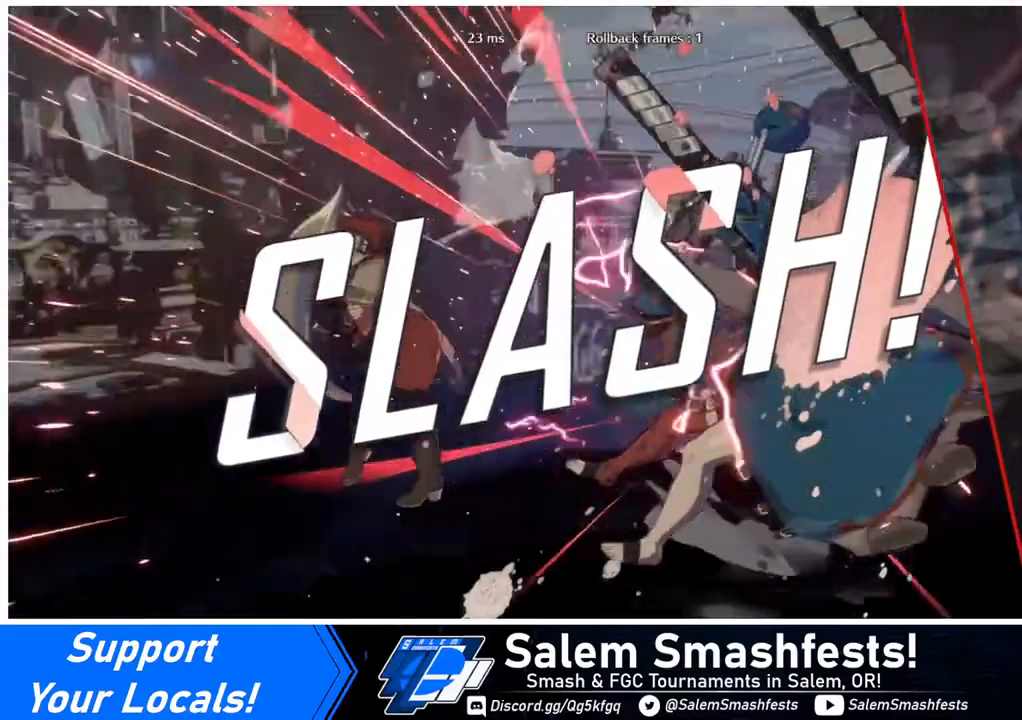
{"buttons": [], "events": [[40, "DPAD_LEFT", "up"], [160, "DPAD_DOWN", "down"], [240, "DPAD_DOWN", "up"], [240, "DPAD_RIGHT", "down"], [240, "TRIANGLE", "down"], [320, "DPAD_RIGHT", "up"], [360, "TRIANGLE", "up"]]}
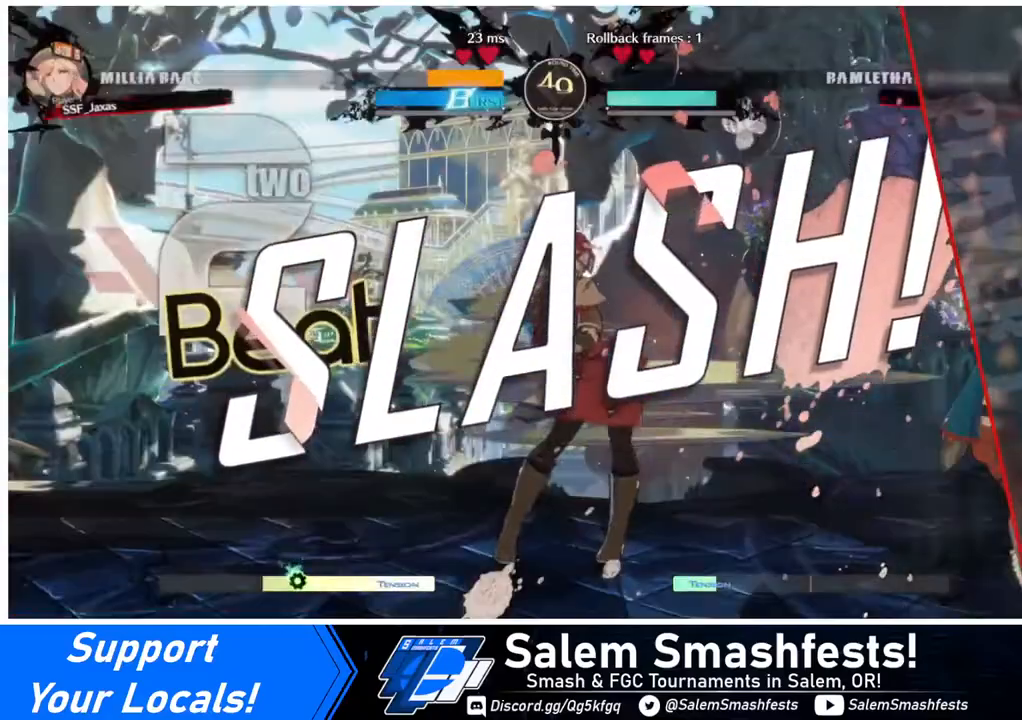
{"buttons": [], "events": []}
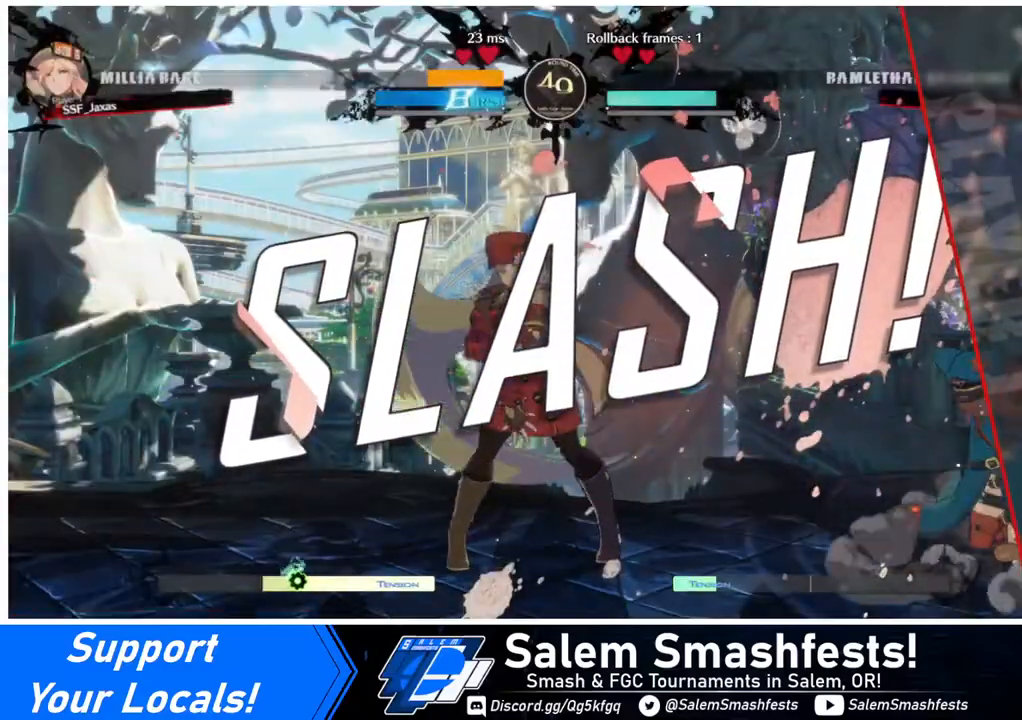
{"buttons": [], "events": []}
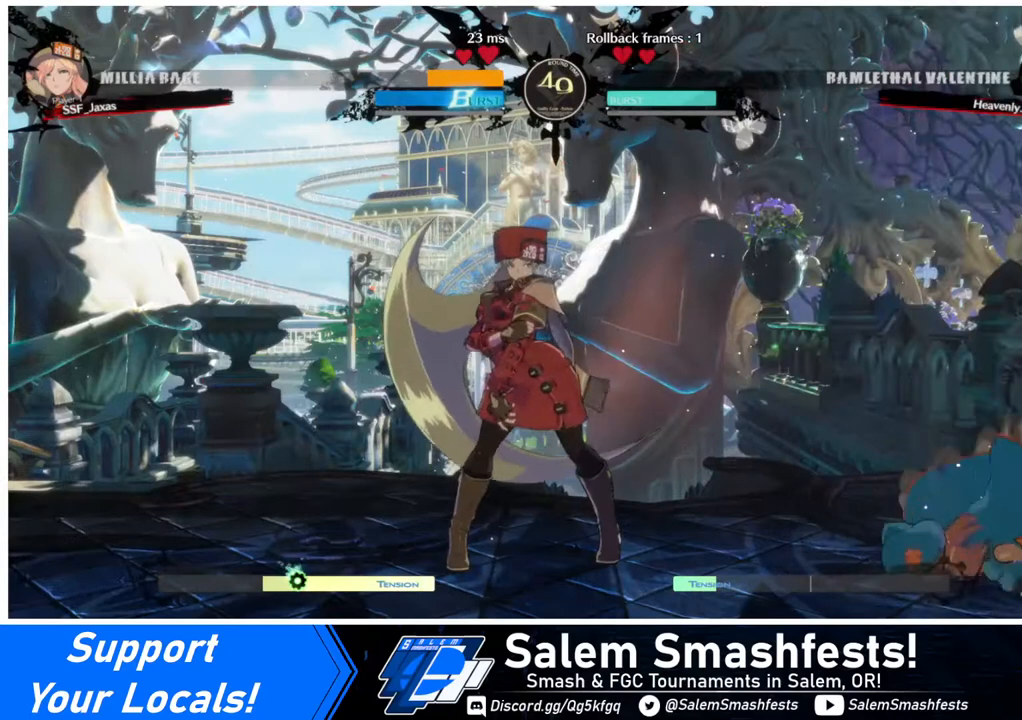
{"buttons": [], "events": []}
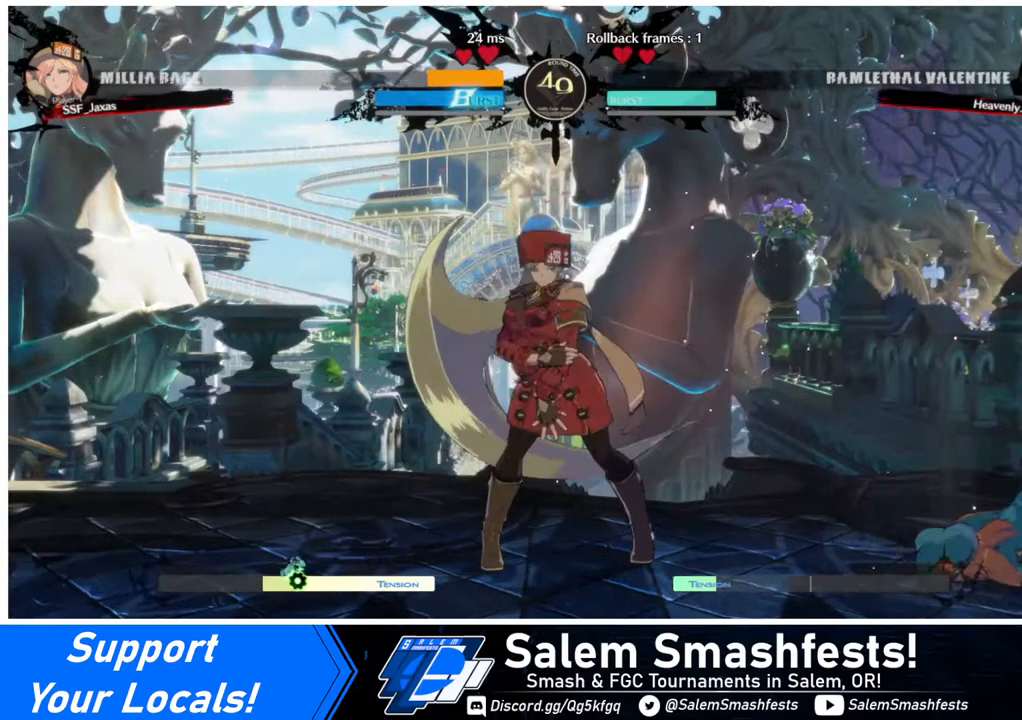
{"buttons": [], "events": []}
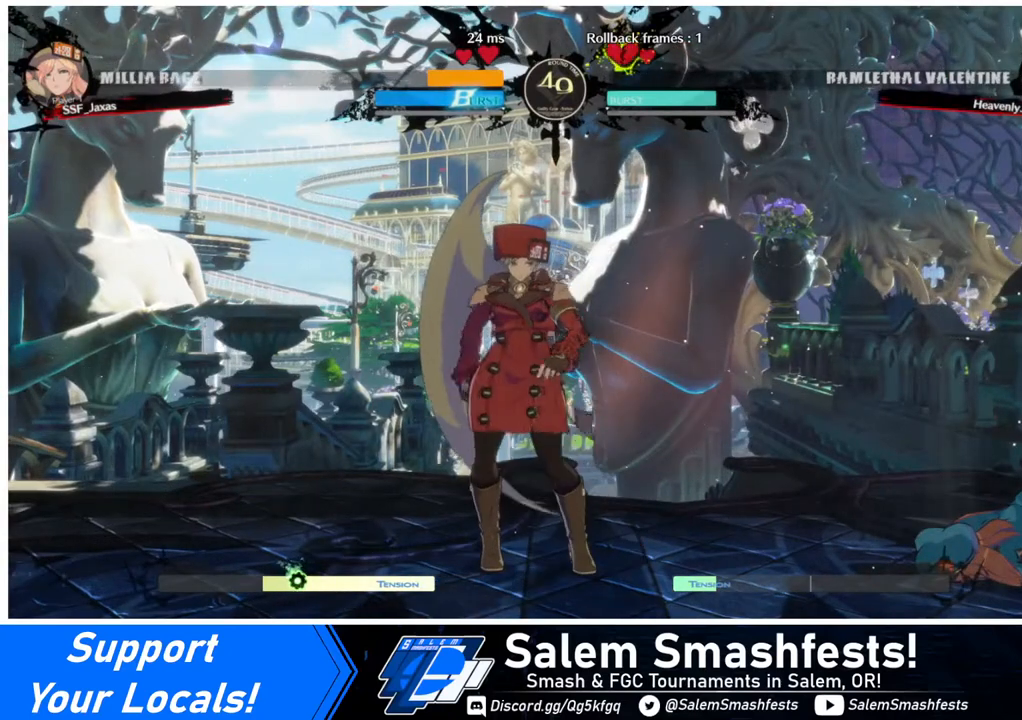
{"buttons": [], "events": []}
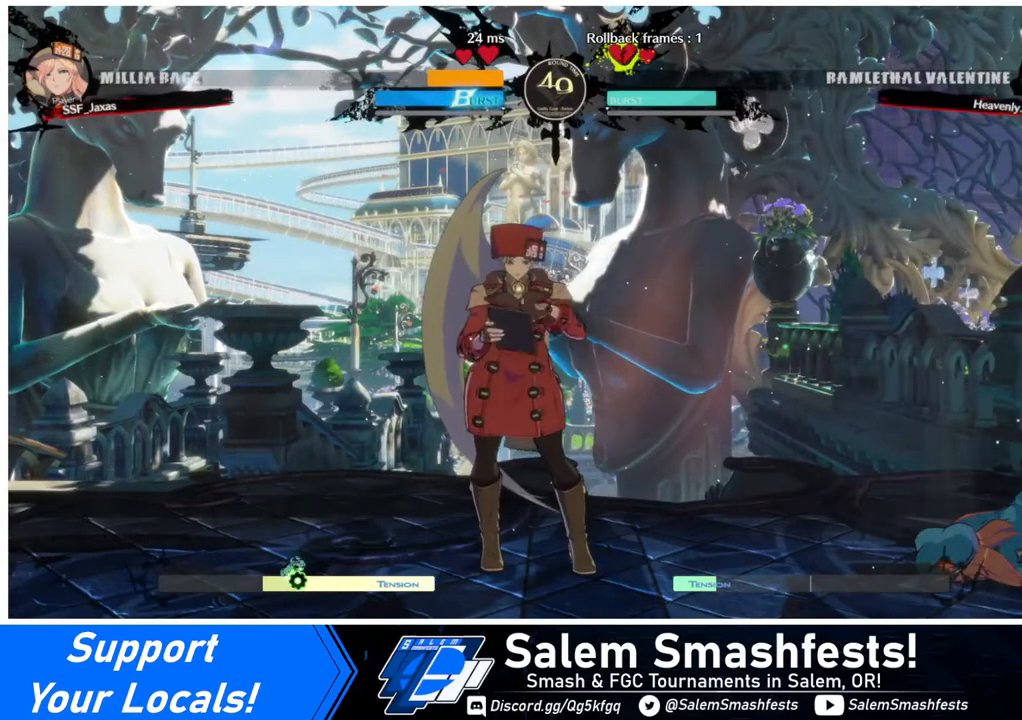
{"buttons": [], "events": []}
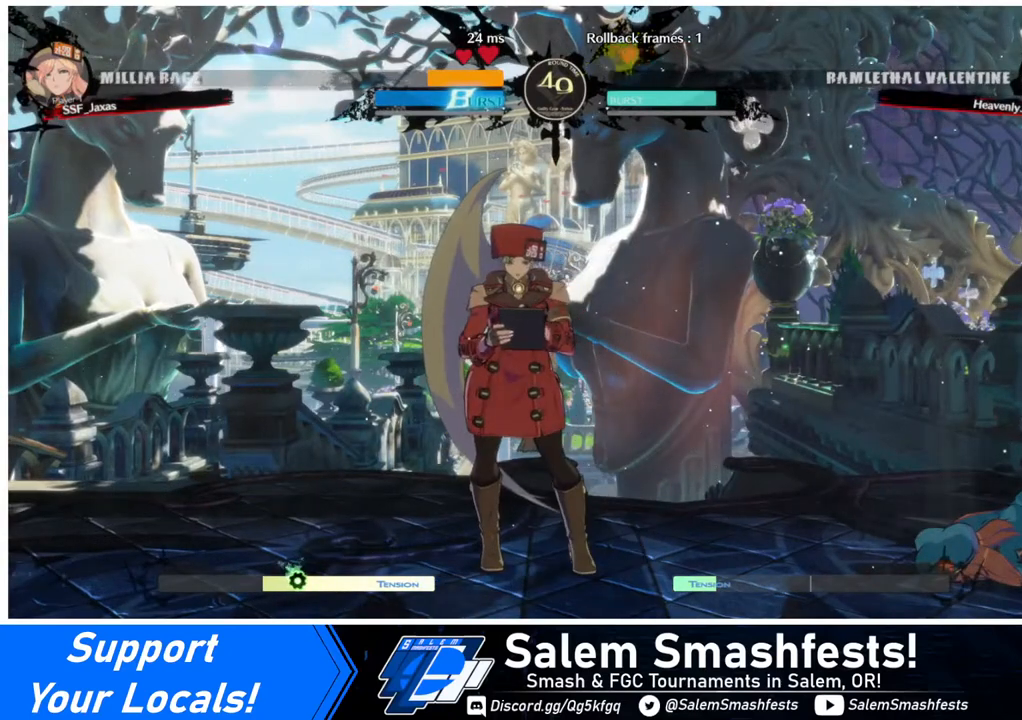
{"buttons": [], "events": []}
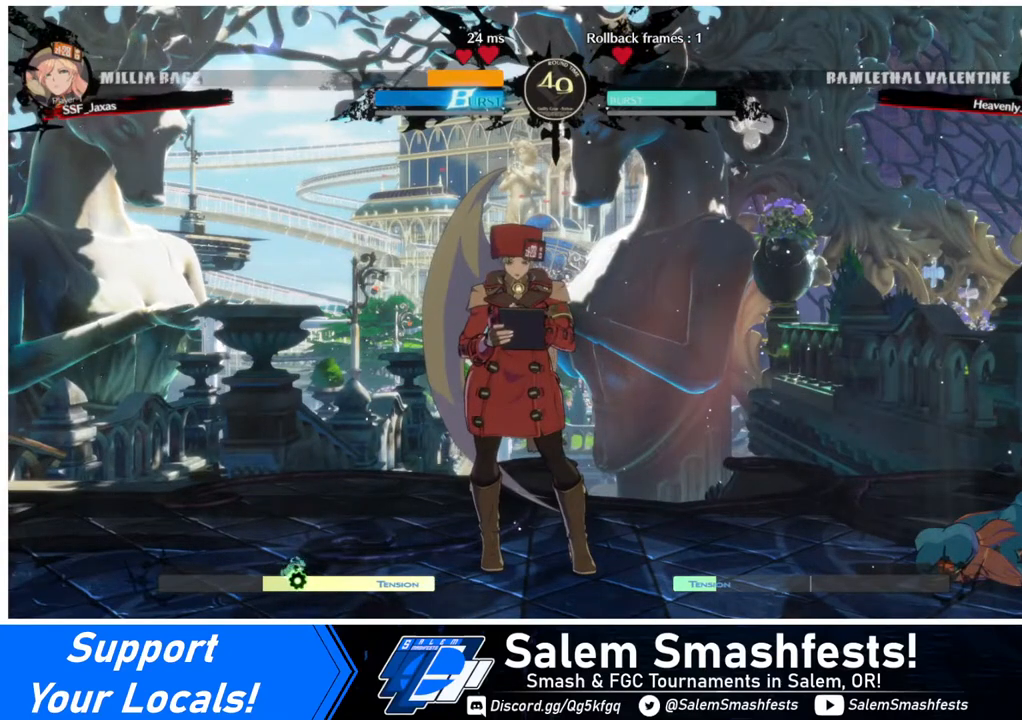
{"buttons": [], "events": []}
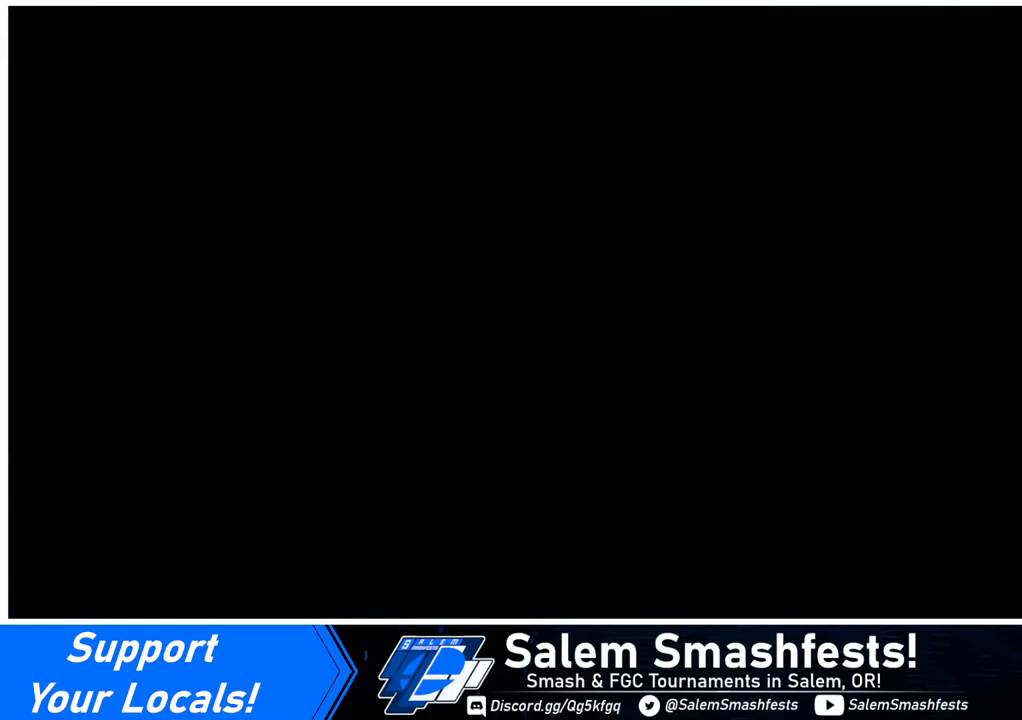
{"buttons": [], "events": []}
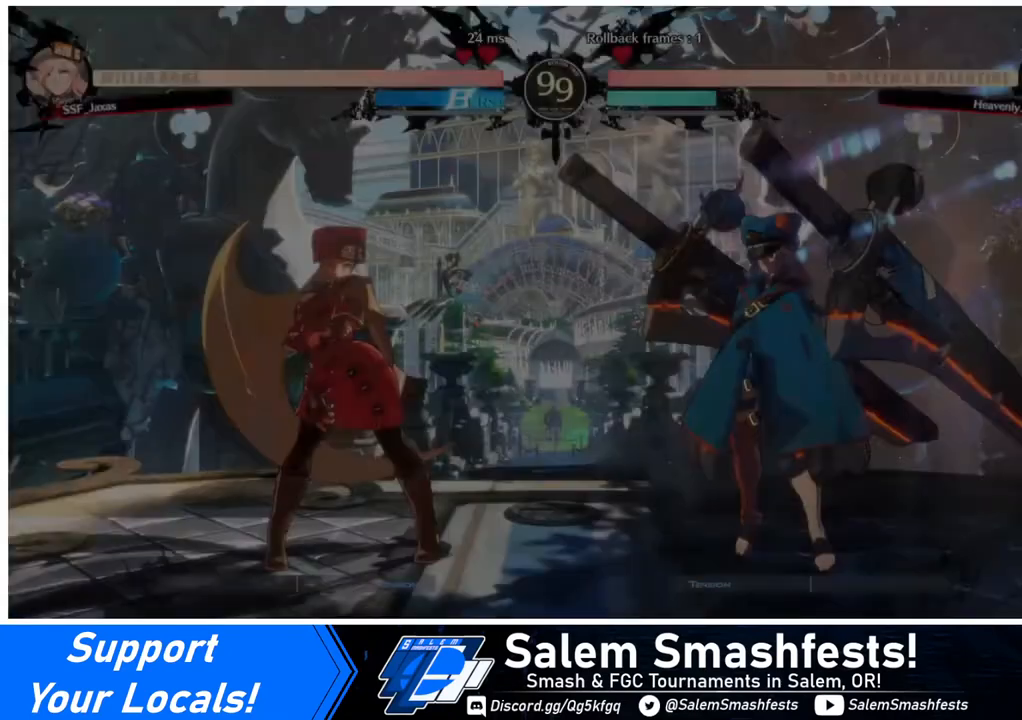
{"buttons": [], "events": []}
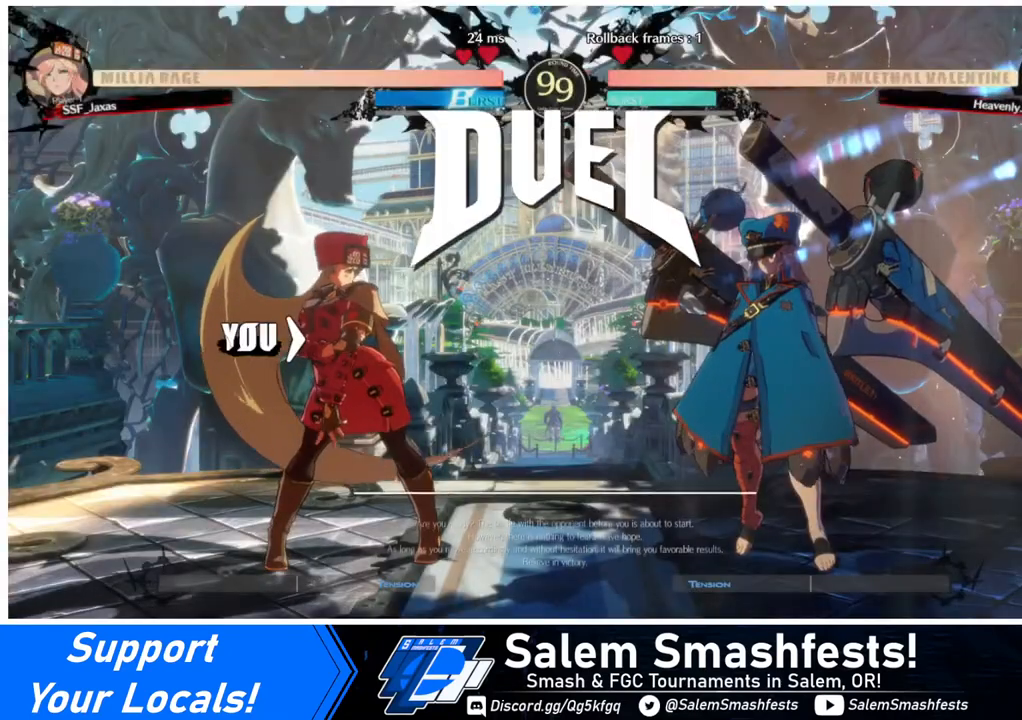
{"buttons": ["DPAD_RIGHT"], "events": [[120, "DPAD_LEFT", "down"], [160, "DPAD_DOWN", "down"], [320, "DPAD_LEFT", "up"], [320, "DPAD_RIGHT", "down"], [400, "DPAD_DOWN", "up"]]}
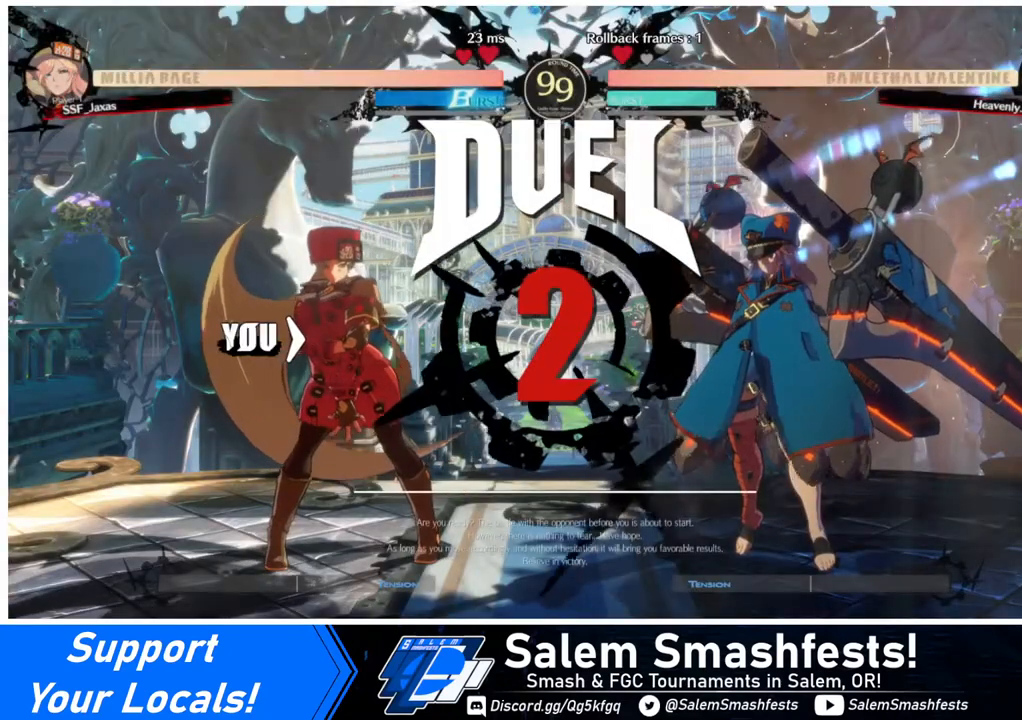
{"buttons": [], "events": [[40, "DPAD_RIGHT", "up"]]}
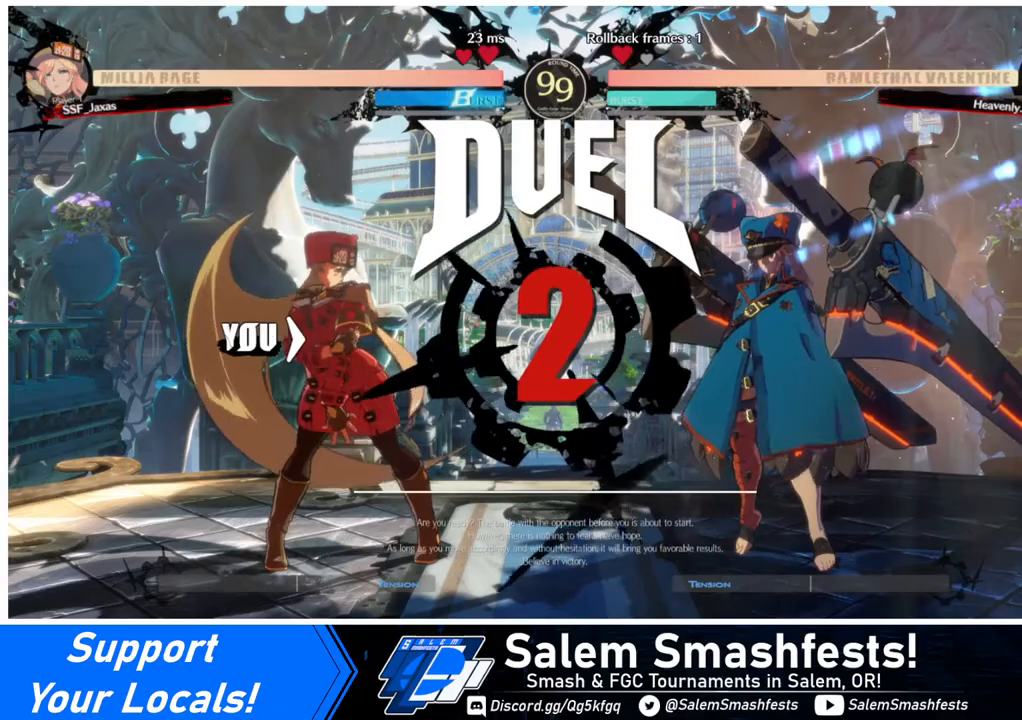
{"buttons": [], "events": []}
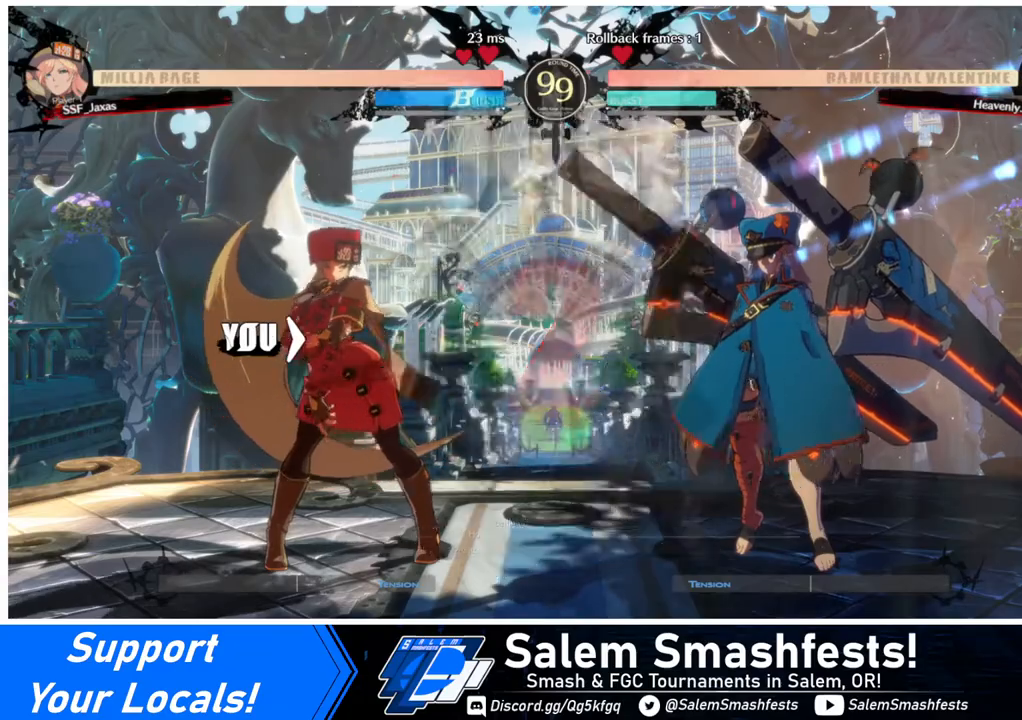
{"buttons": ["DPAD_UP"], "events": [[200, "DPAD_UP", "down"]]}
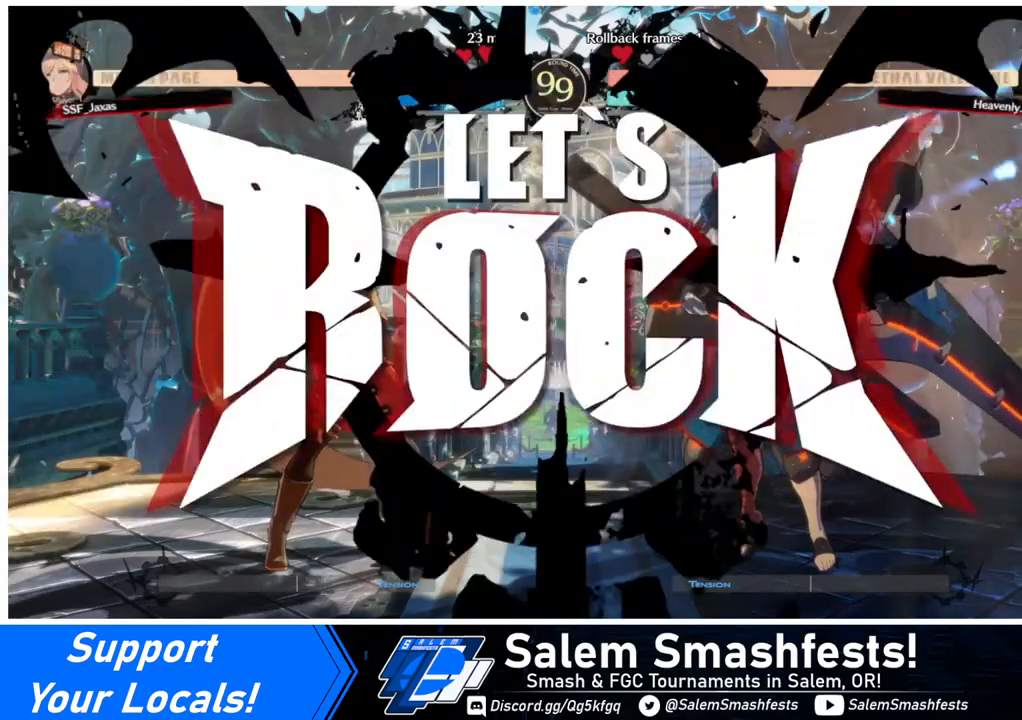
{"buttons": ["DPAD_LEFT"], "events": [[320, "DPAD_LEFT", "down"], [360, "DPAD_UP", "up"], [400, "L1", "down"], [480, "L1", "up"]]}
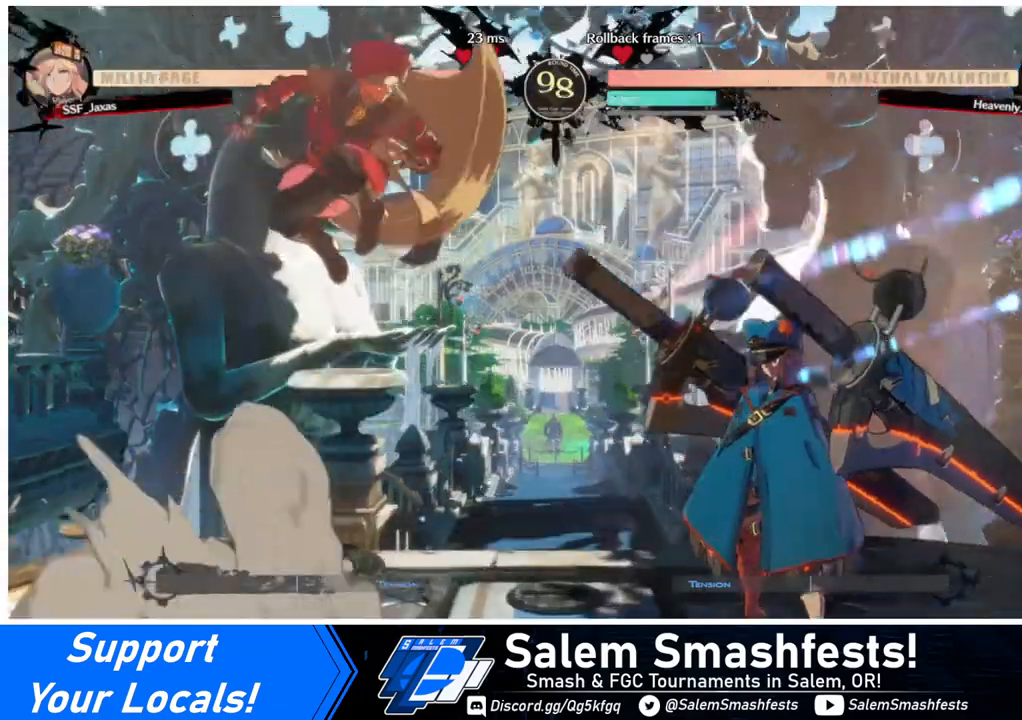
{"buttons": [], "events": [[240, "TRIANGLE", "down"], [320, "TRIANGLE", "up"], [360, "DPAD_LEFT", "up"], [440, "DPAD_RIGHT", "down"], [520, "DPAD_RIGHT", "up"]]}
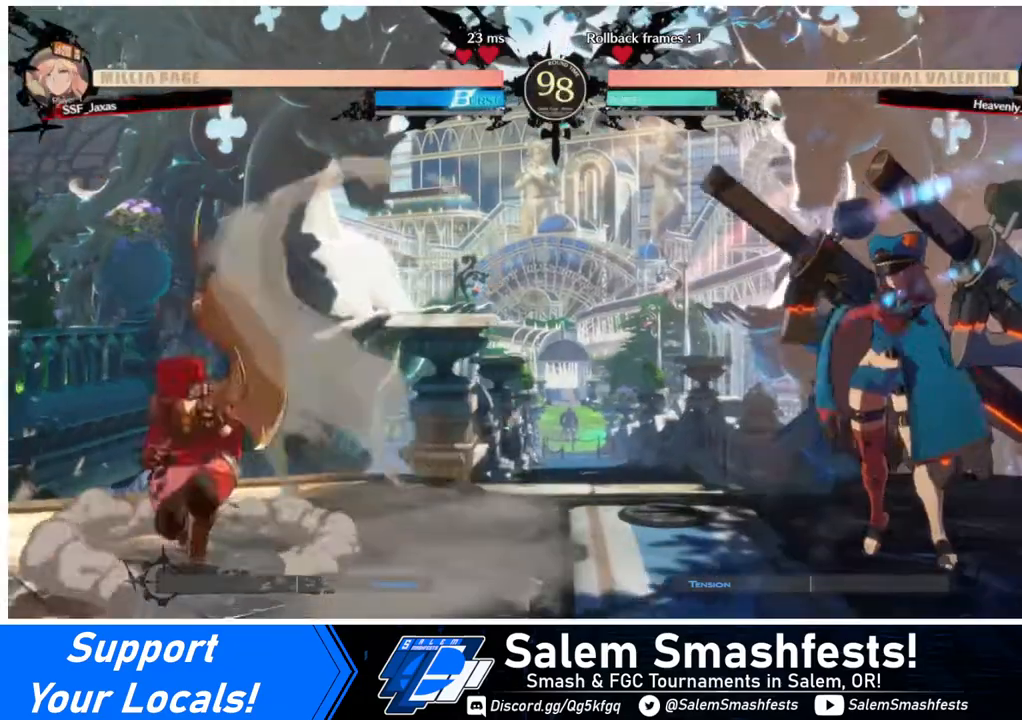
{"buttons": ["DPAD_RIGHT"], "events": [[80, "DPAD_RIGHT", "down"], [120, "DPAD_DOWN", "down"], [120, "DPAD_RIGHT", "up"], [160, "DPAD_LEFT", "down"], [160, "SQUARE", "down"], [160, "TRIANGLE", "down"], [240, "DPAD_DOWN", "up"], [240, "SQUARE", "up"], [240, "TRIANGLE", "up"], [400, "DPAD_LEFT", "up"], [440, "DPAD_RIGHT", "down"]]}
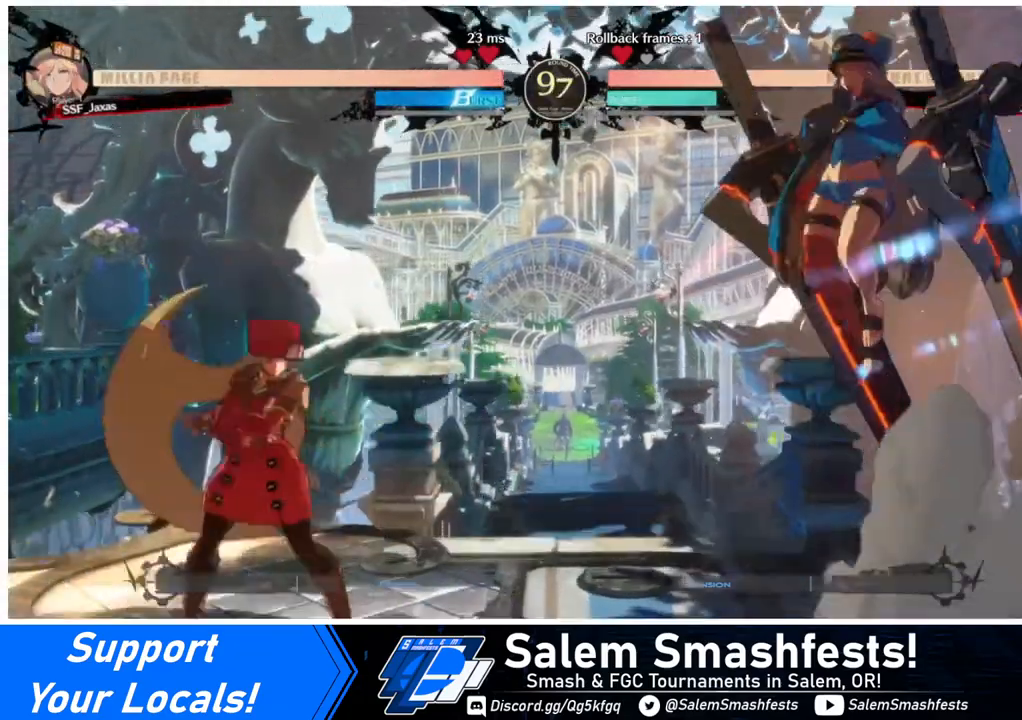
{"buttons": [], "events": [[240, "DPAD_LEFT", "down"], [240, "DPAD_RIGHT", "up"], [440, "DPAD_LEFT", "up"], [440, "DPAD_RIGHT", "down"], [520, "DPAD_RIGHT", "up"]]}
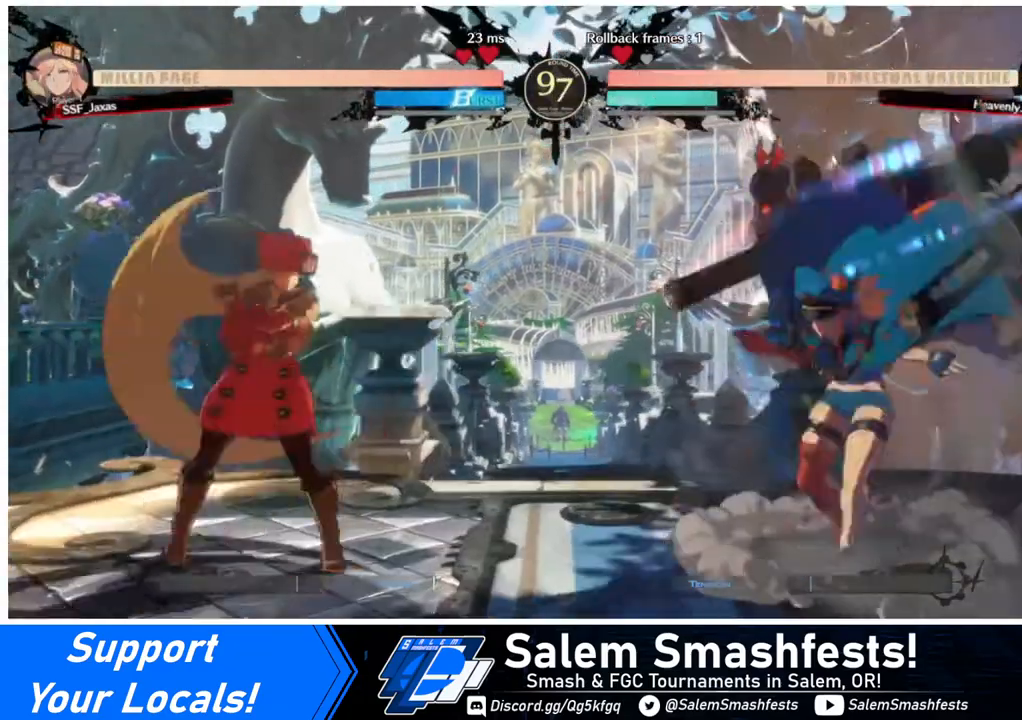
{"buttons": ["DPAD_LEFT"], "events": [[80, "DPAD_RIGHT", "down"], [120, "DPAD_DOWN", "down"], [120, "DPAD_RIGHT", "up"], [160, "DPAD_LEFT", "down"], [160, "SQUARE", "down"], [160, "TRIANGLE", "down"], [200, "TRIANGLE", "up"], [240, "SQUARE", "up"], [280, "DPAD_DOWN", "up"]]}
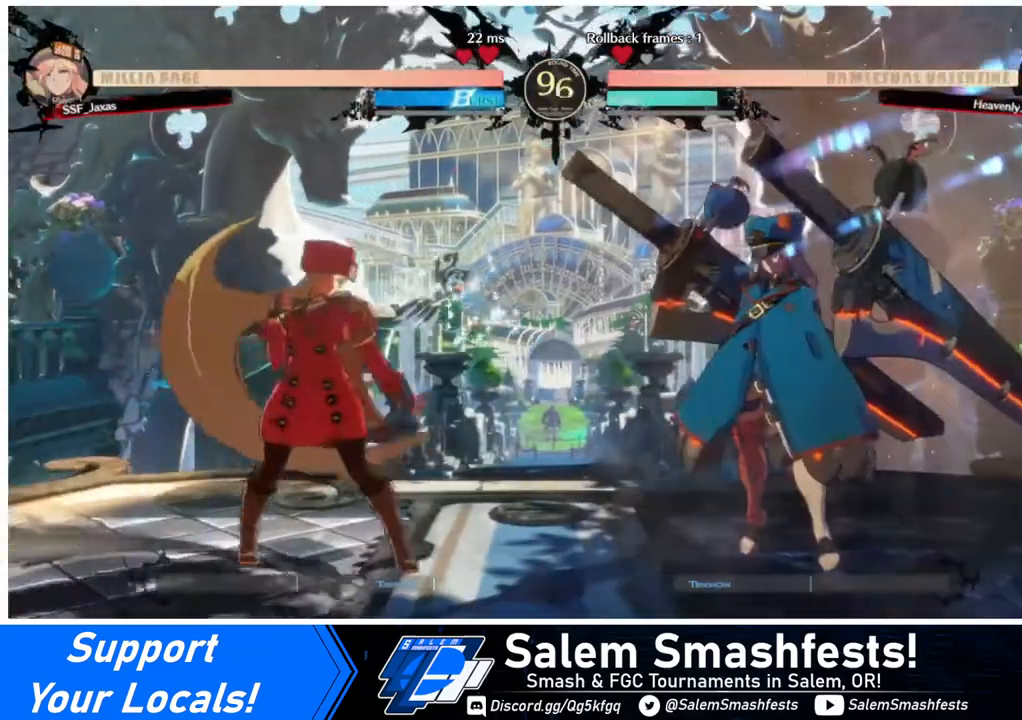
{"buttons": ["DPAD_DOWN", "DPAD_LEFT"], "events": [[160, "DPAD_LEFT", "up"], [160, "DPAD_RIGHT", "down"], [240, "DPAD_RIGHT", "up"], [280, "DPAD_RIGHT", "down"], [360, "DPAD_DOWN", "down"], [360, "DPAD_RIGHT", "up"], [400, "SQUARE", "down"], [400, "TRIANGLE", "down"], [440, "DPAD_LEFT", "down"], [480, "SQUARE", "up"], [480, "TRIANGLE", "up"]]}